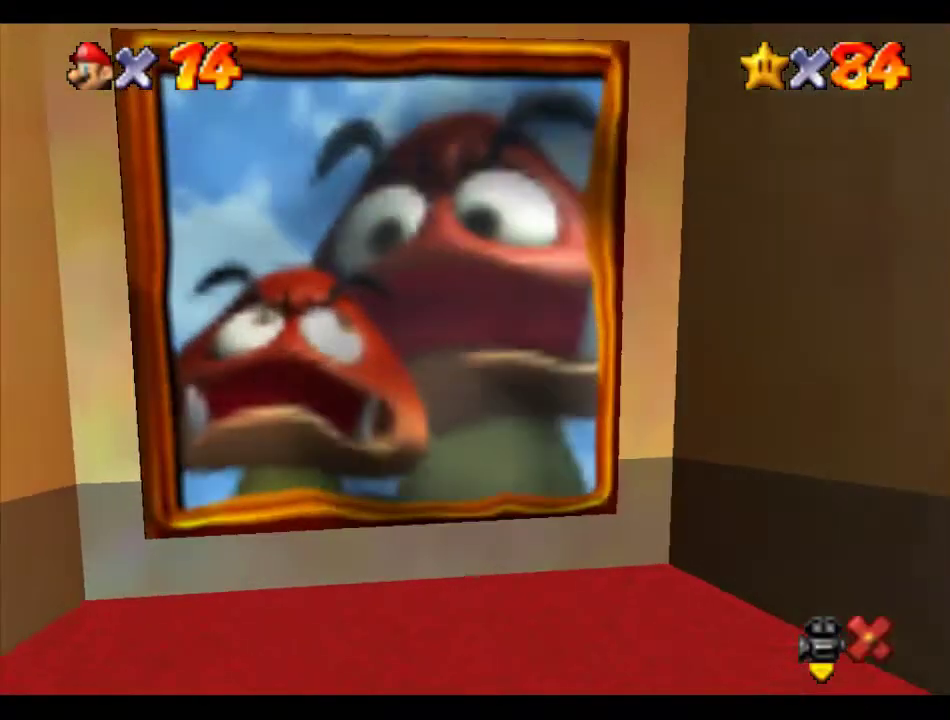
Gameplay with a controller (Nintendo layout); each line is a JSON object with the inputs held at the frame after it. "events" lists button and stick changes between this image and that frame as [ms after this image, input, new state], when the widget could be followed in between. Not read: L3 R3.
{"buttons": ["A", "B"], "left_stick": "center", "events": [[404, "B", "down"], [438, "A", "down"]]}
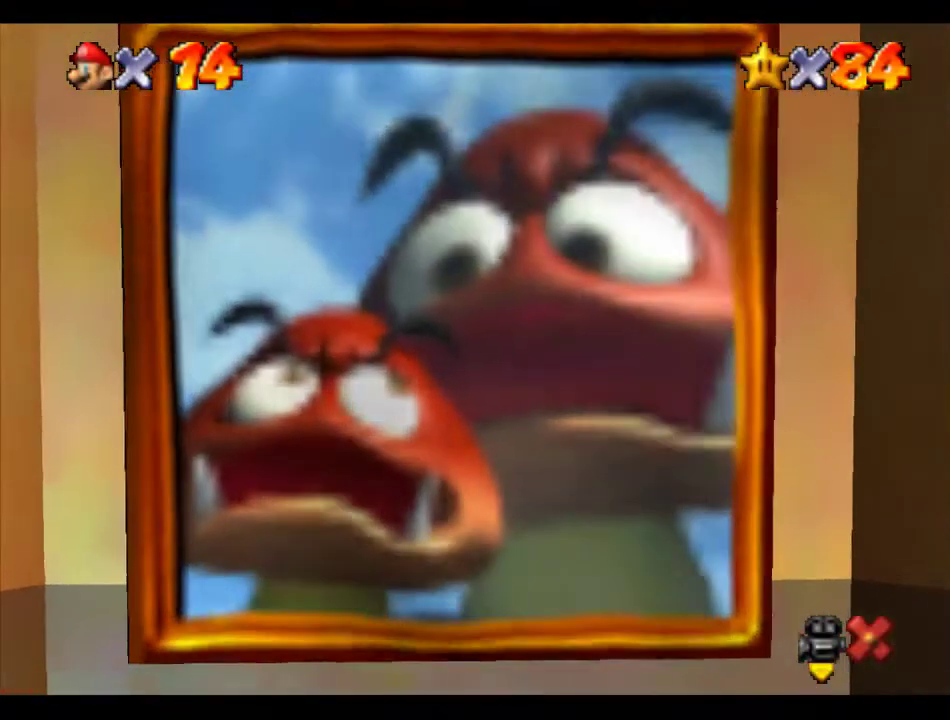
{"buttons": [], "left_stick": "center", "events": [[34, "A", "up"], [34, "B", "up"], [101, "B", "down"], [202, "B", "up"]]}
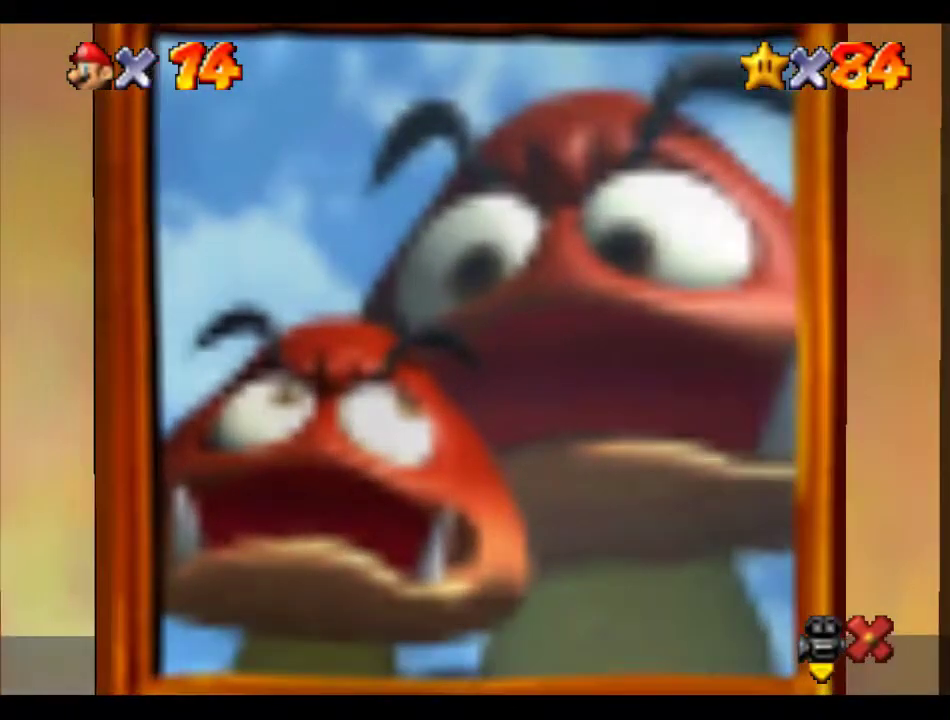
{"buttons": [], "left_stick": "center", "events": []}
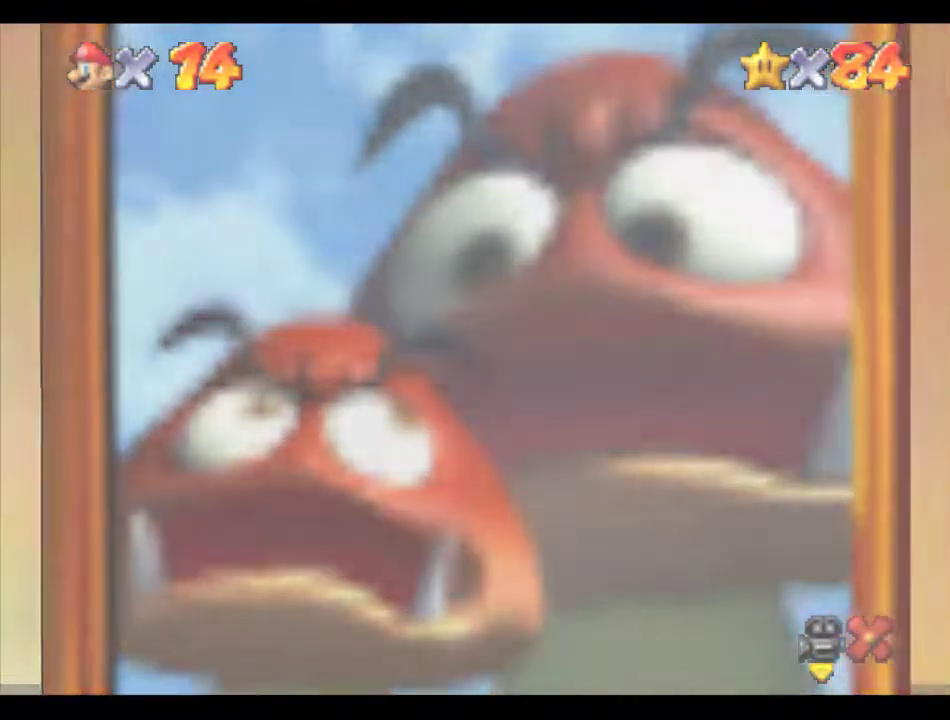
{"buttons": [], "left_stick": "center", "events": []}
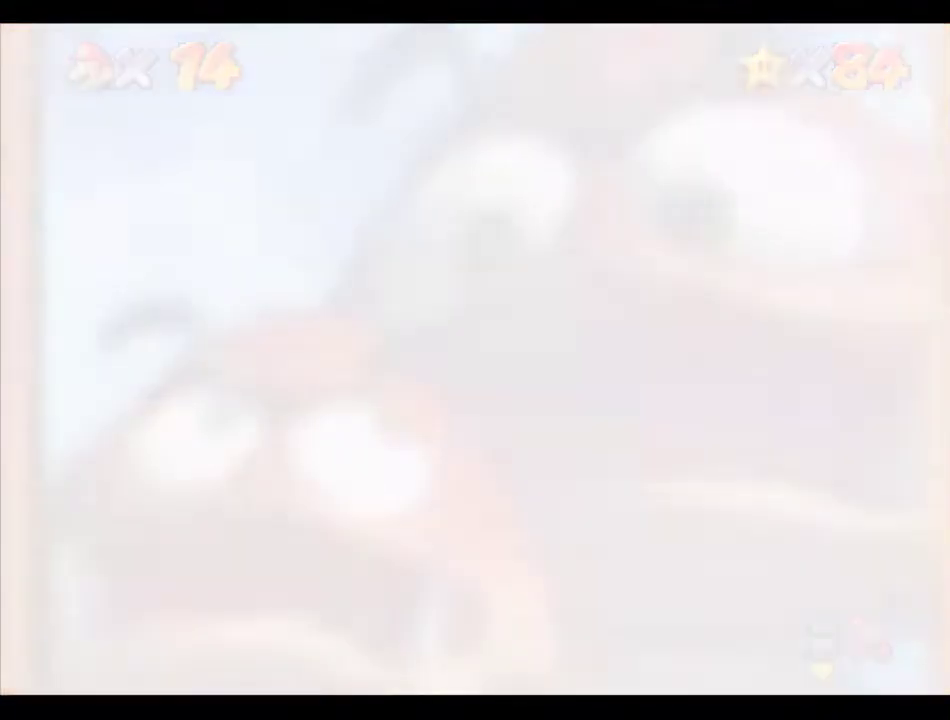
{"buttons": [], "left_stick": "center", "events": []}
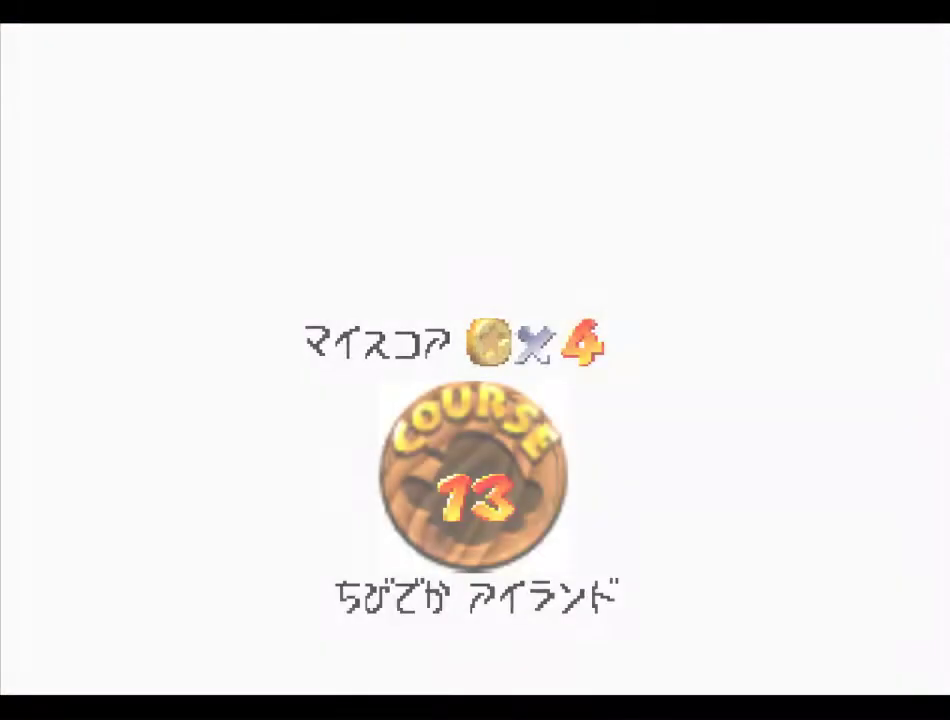
{"buttons": [], "left_stick": "center", "events": []}
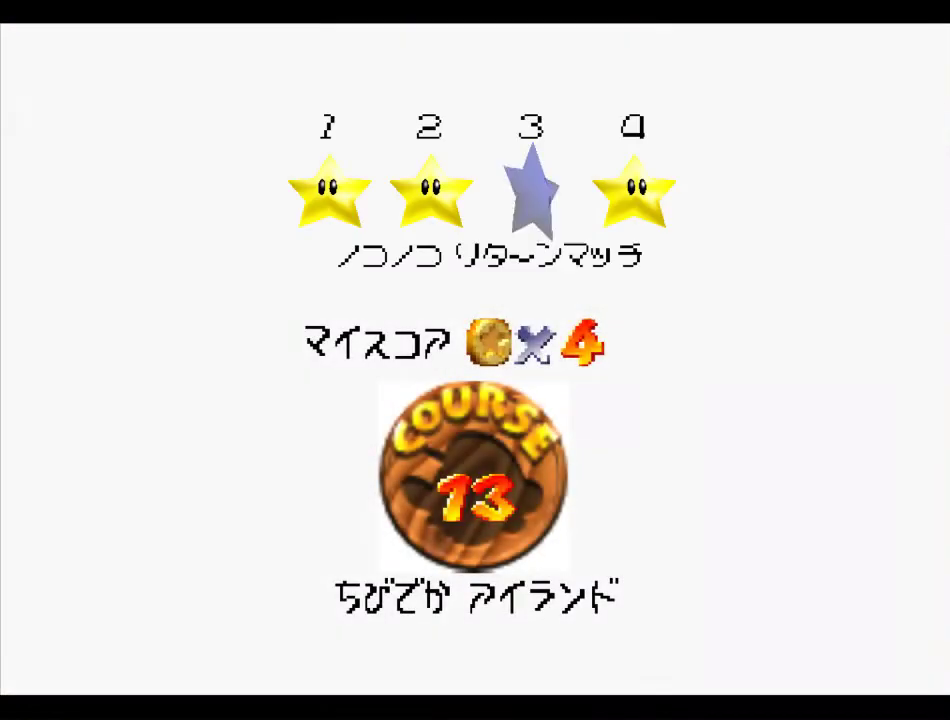
{"buttons": ["A", "B"], "left_stick": "center", "events": [[236, "B", "down"], [270, "A", "down"]]}
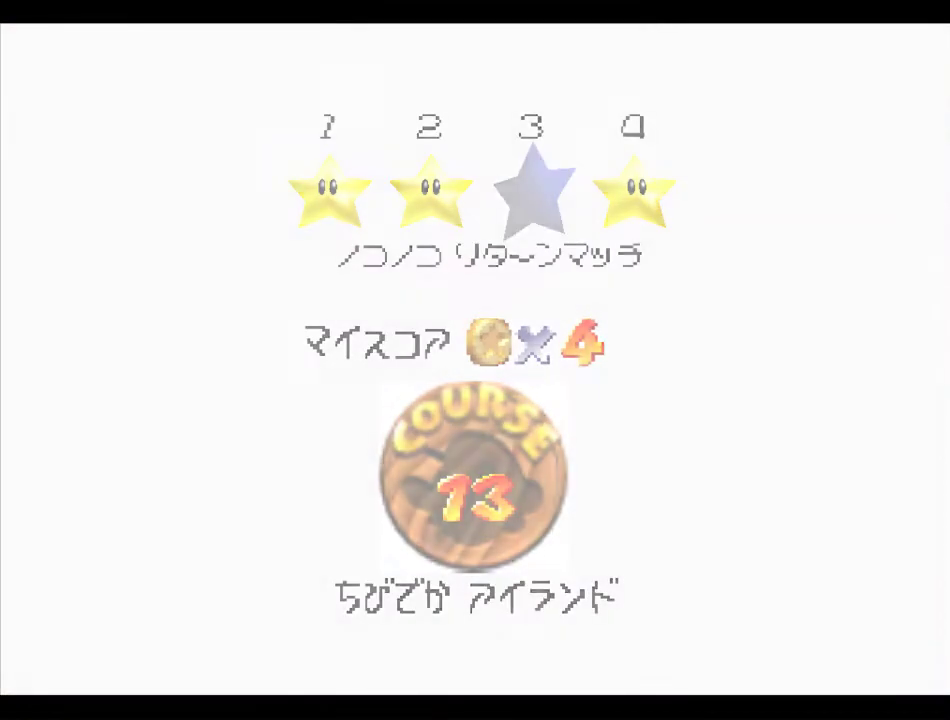
{"buttons": [], "left_stick": "center", "events": [[270, "A", "up"], [270, "B", "up"]]}
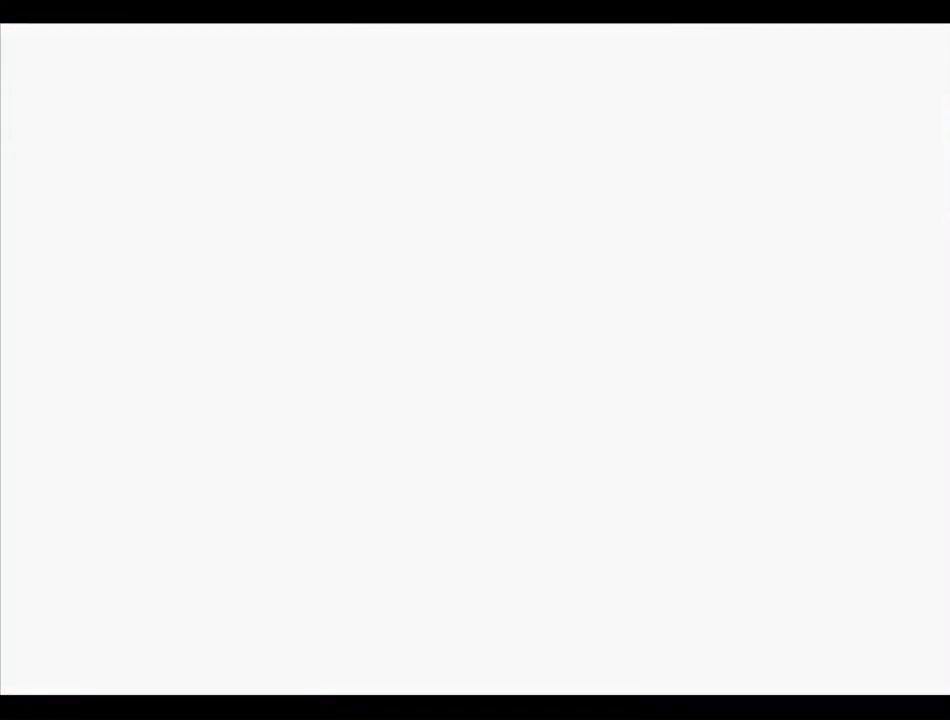
{"buttons": [], "left_stick": "center", "events": [[202, "C_DOWN", "down"], [303, "C_DOWN", "up"]]}